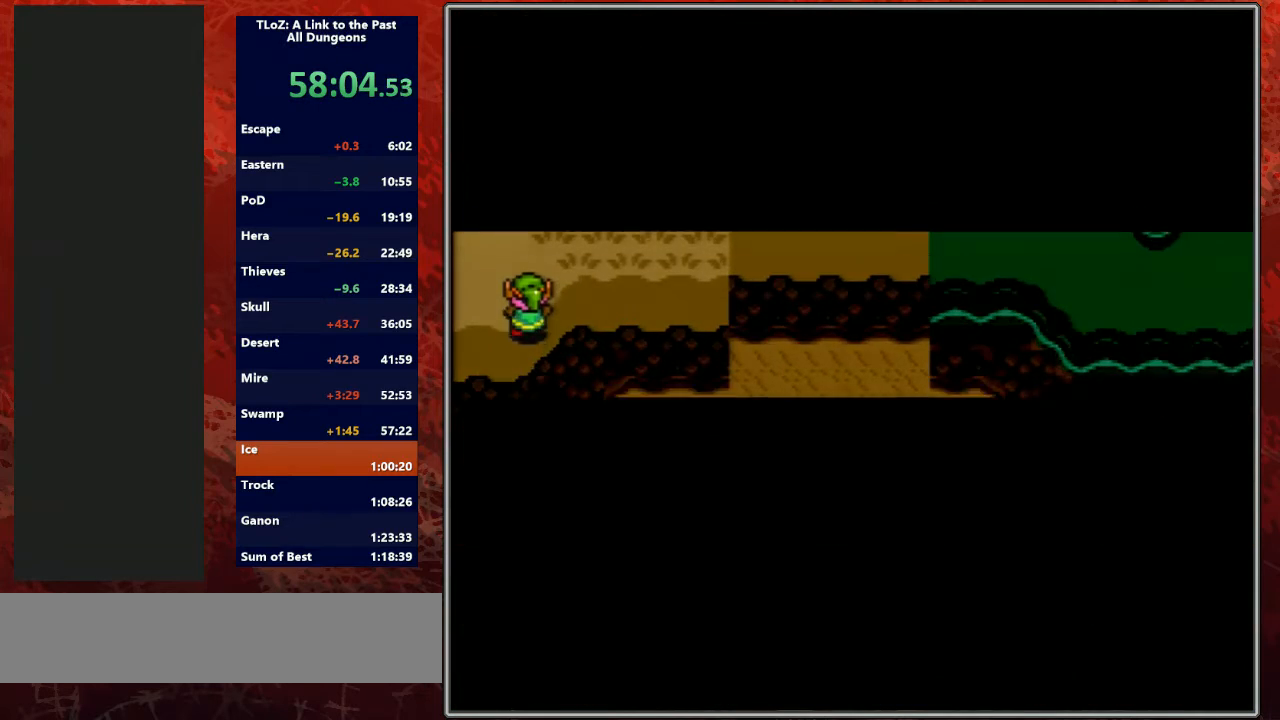
Gameplay with a controller (Nintendo layout); each line is a JSON object with the inputs held at the frame after it. "events" lists button and stick changes between this image and that frame as [ms after this image, input, new state], when the widget could be followed in between. Not read: L3 R3.
{"buttons": [], "events": [[367, "DPAD_UP", "up"]]}
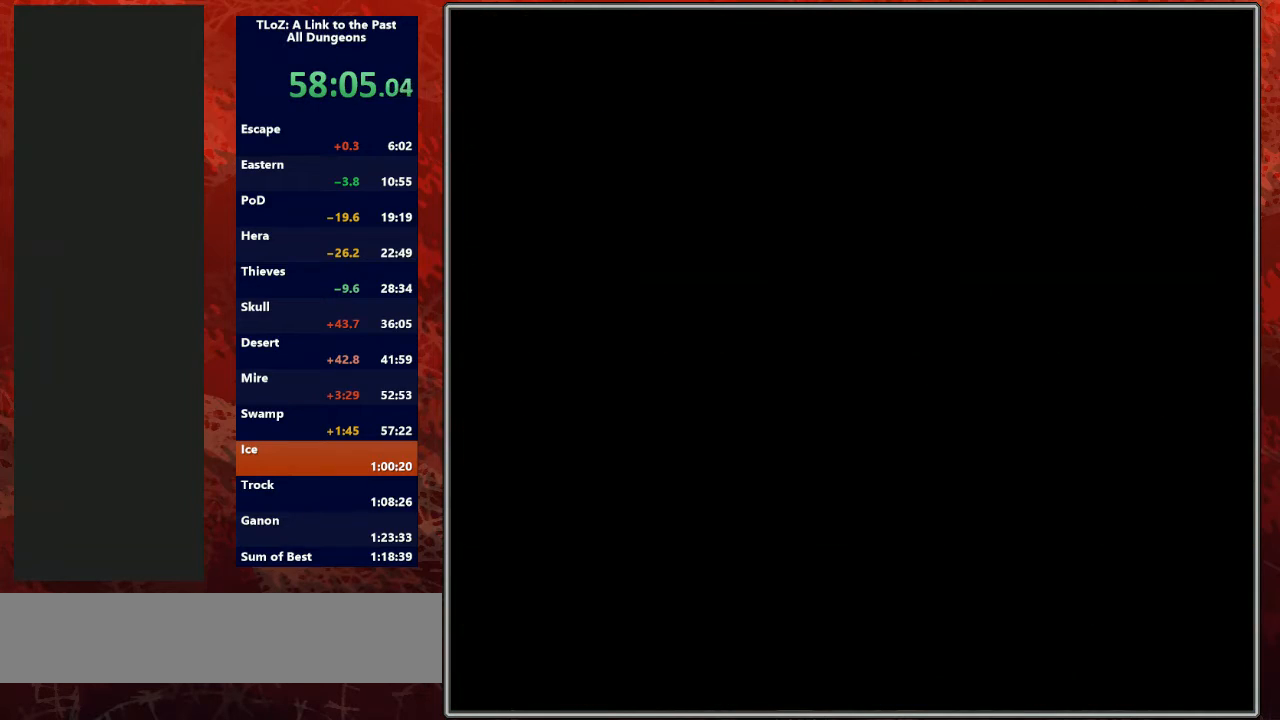
{"buttons": ["DPAD_UP", "DPAD_RIGHT"], "events": [[33, "DPAD_UP", "down"], [133, "DPAD_RIGHT", "down"], [400, "DPAD_RIGHT", "up"], [433, "DPAD_RIGHT", "down"]]}
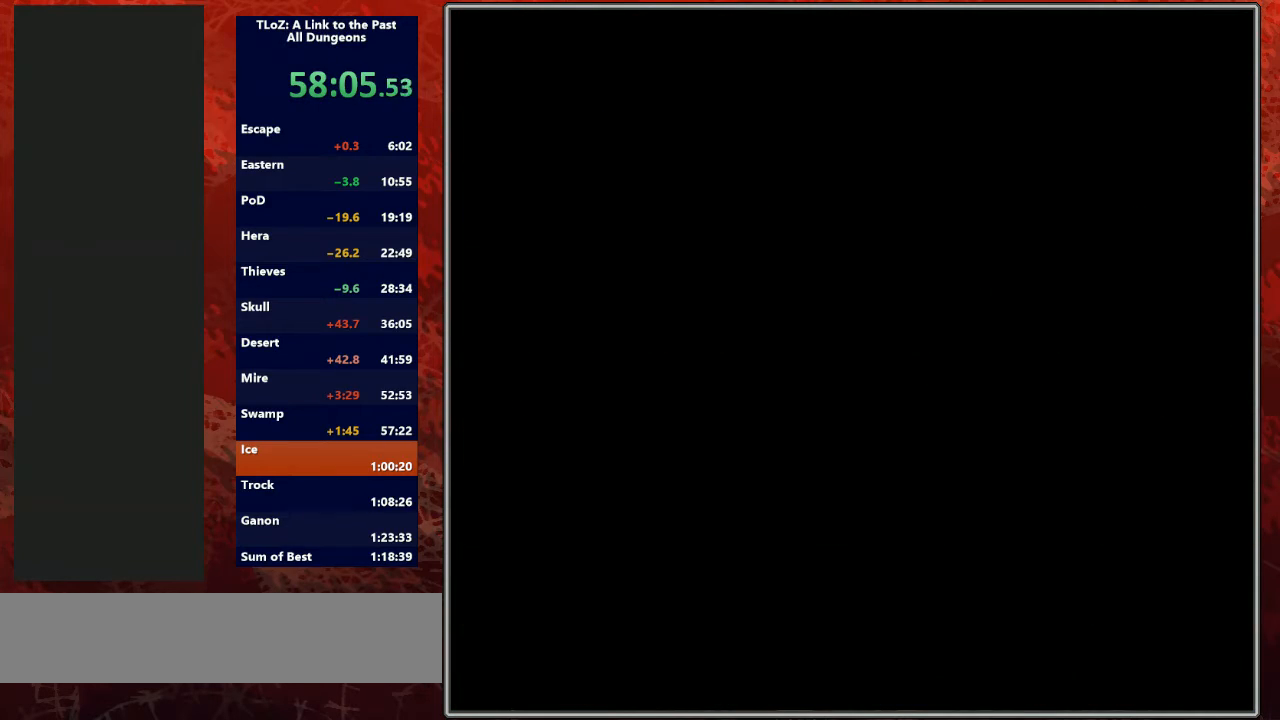
{"buttons": ["DPAD_UP", "DPAD_RIGHT"], "events": []}
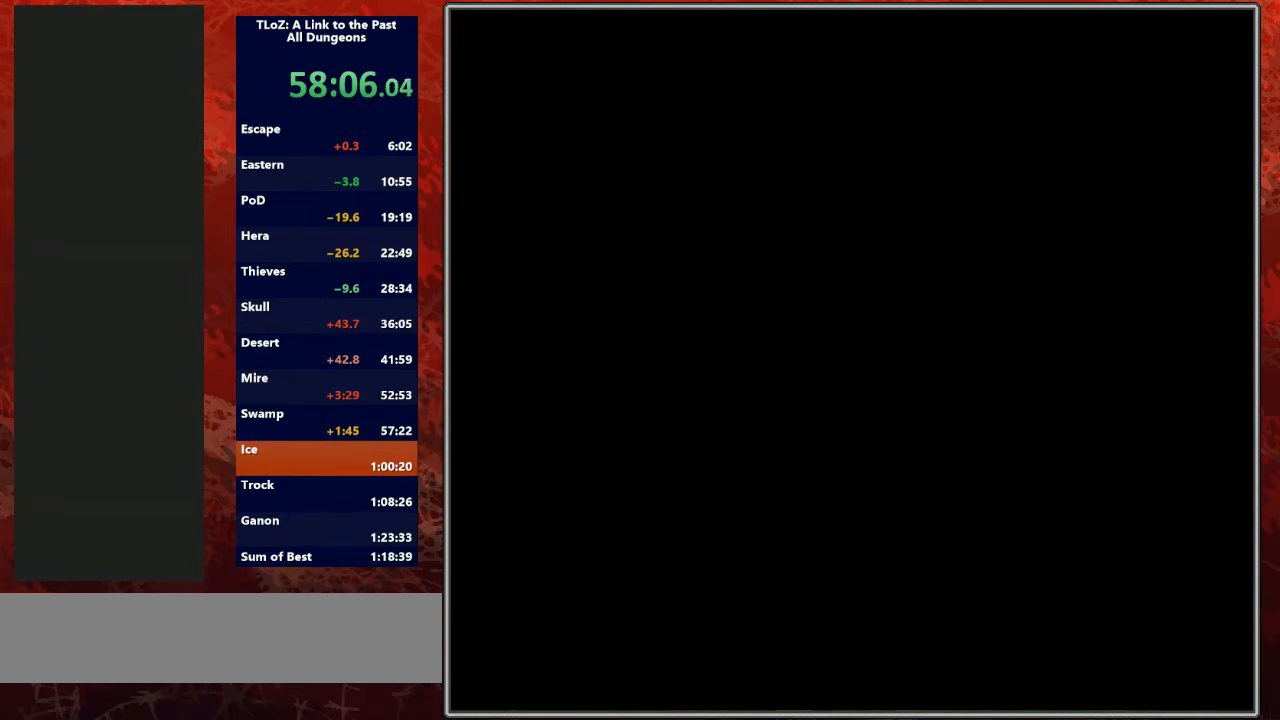
{"buttons": ["DPAD_UP", "DPAD_RIGHT"], "events": []}
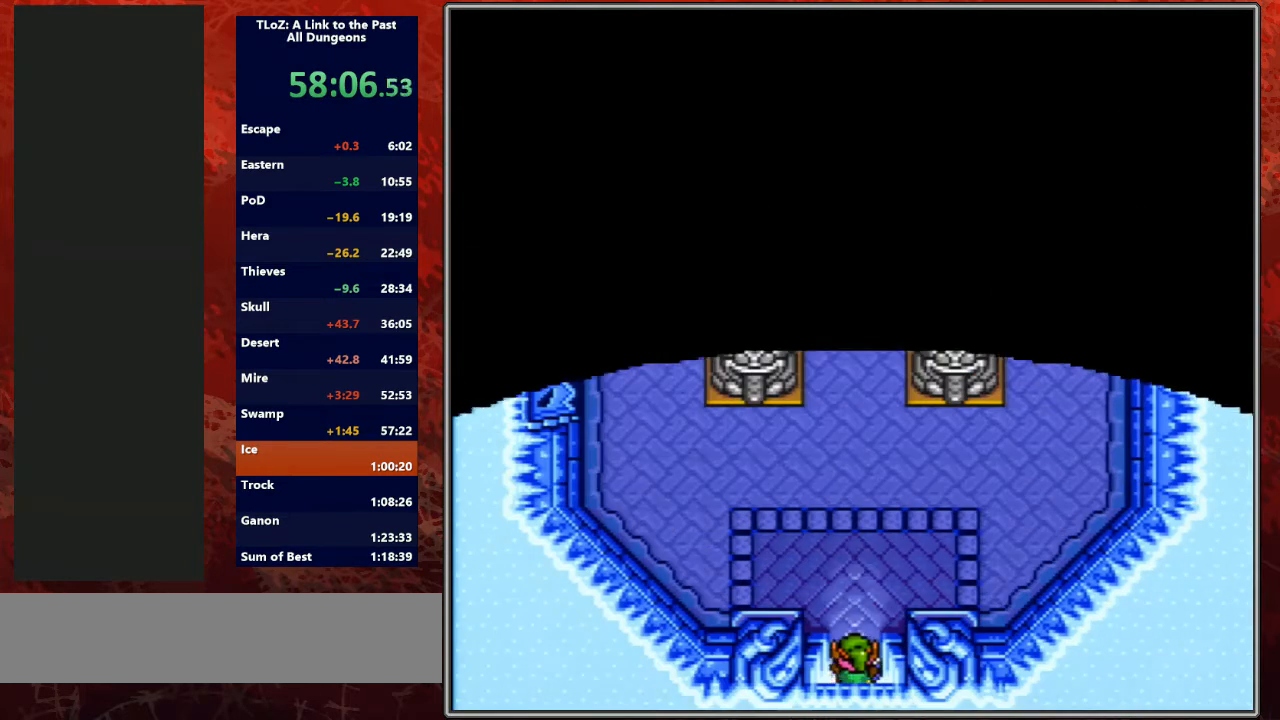
{"buttons": ["DPAD_UP", "DPAD_RIGHT"], "events": []}
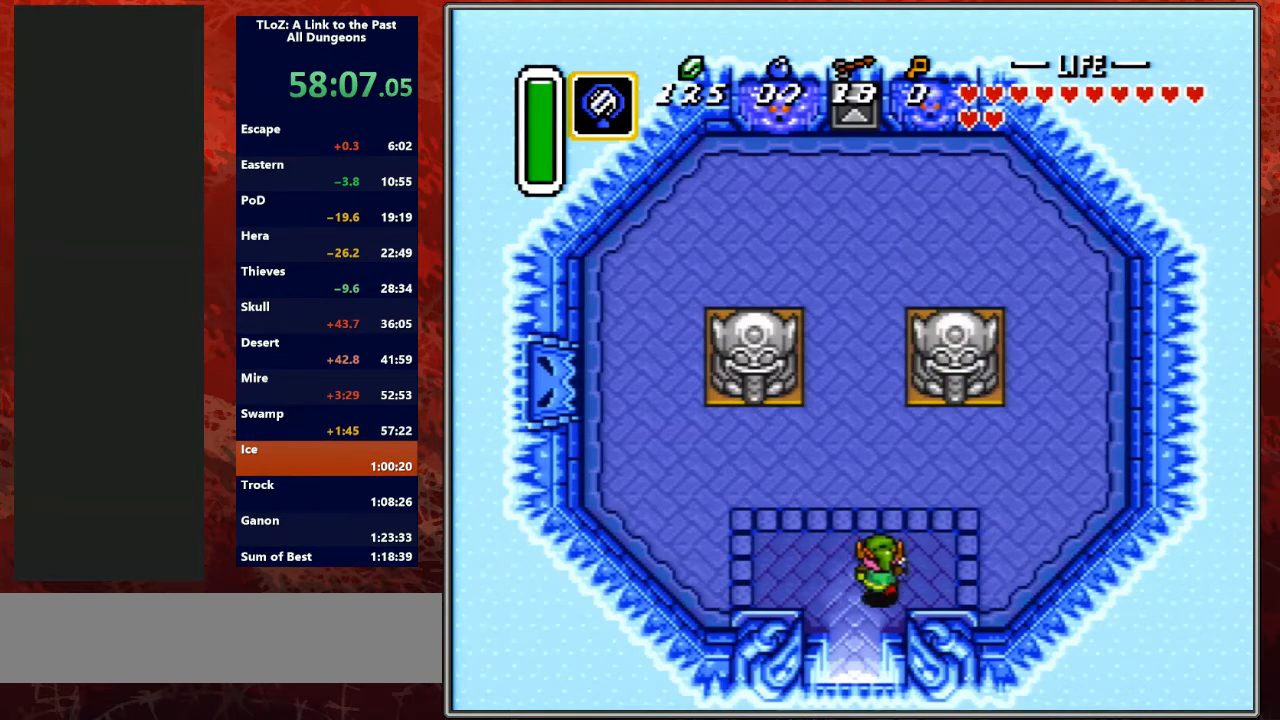
{"buttons": ["DPAD_UP", "DPAD_RIGHT"], "events": []}
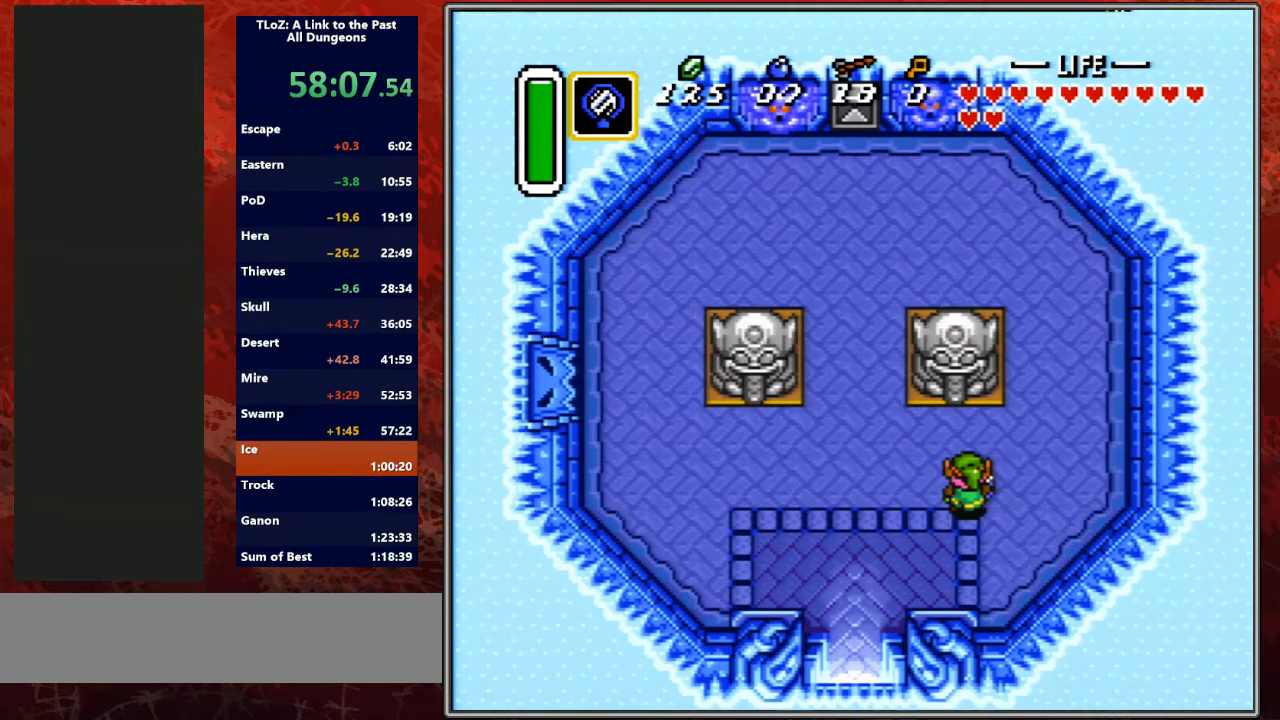
{"buttons": [], "events": [[33, "START", "down"], [67, "DPAD_RIGHT", "up"], [67, "DPAD_UP", "up"], [200, "START", "up"]]}
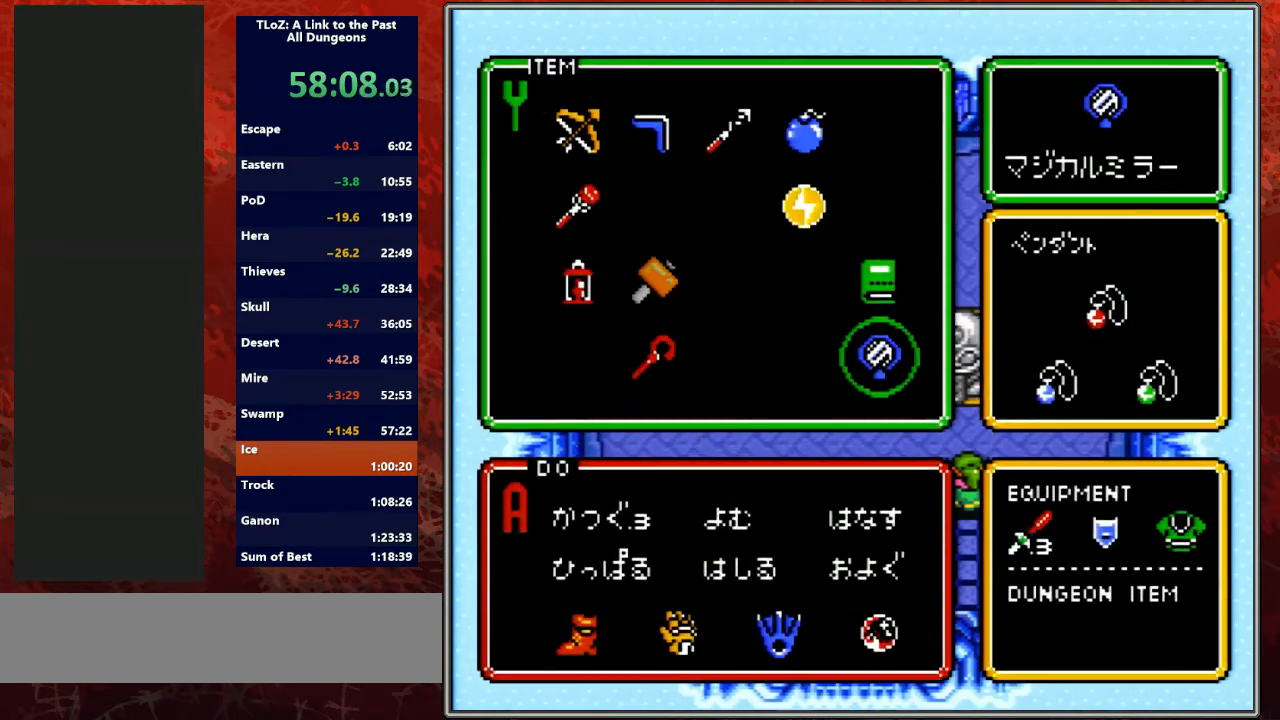
{"buttons": ["DPAD_RIGHT"], "events": [[200, "DPAD_RIGHT", "down"], [267, "DPAD_RIGHT", "up"], [333, "DPAD_RIGHT", "down"], [433, "DPAD_RIGHT", "up"], [500, "DPAD_RIGHT", "down"]]}
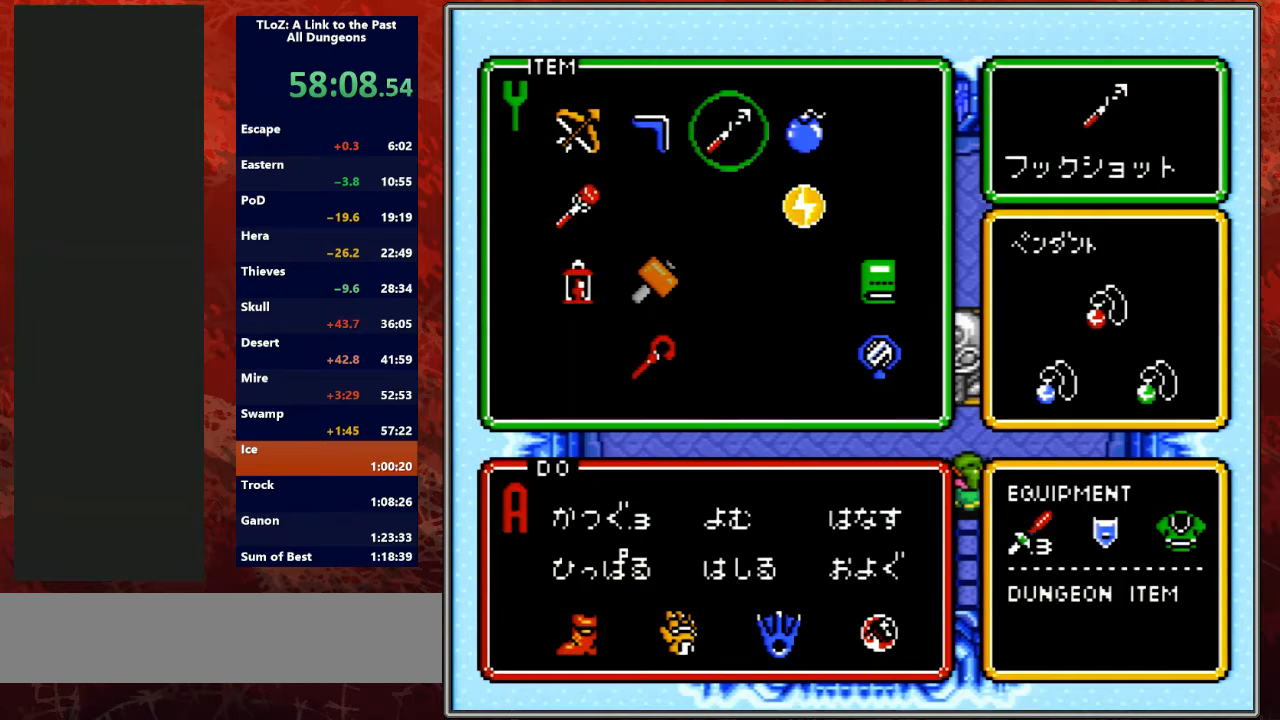
{"buttons": [], "events": [[67, "DPAD_RIGHT", "up"], [133, "DPAD_RIGHT", "down"], [200, "DPAD_RIGHT", "up"], [200, "START", "down"], [300, "START", "up"]]}
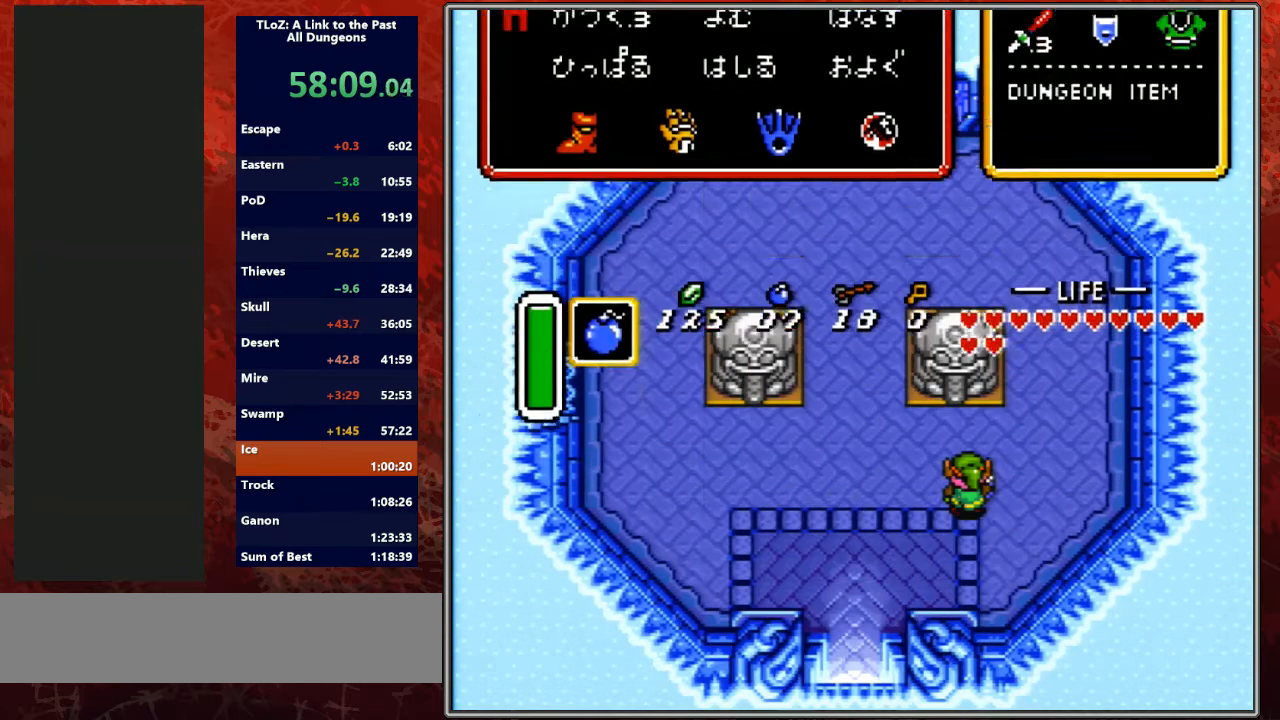
{"buttons": ["B"], "events": [[367, "B", "down"], [367, "DPAD_RIGHT", "down"], [367, "DPAD_UP", "down"], [433, "DPAD_RIGHT", "up"], [433, "DPAD_UP", "up"]]}
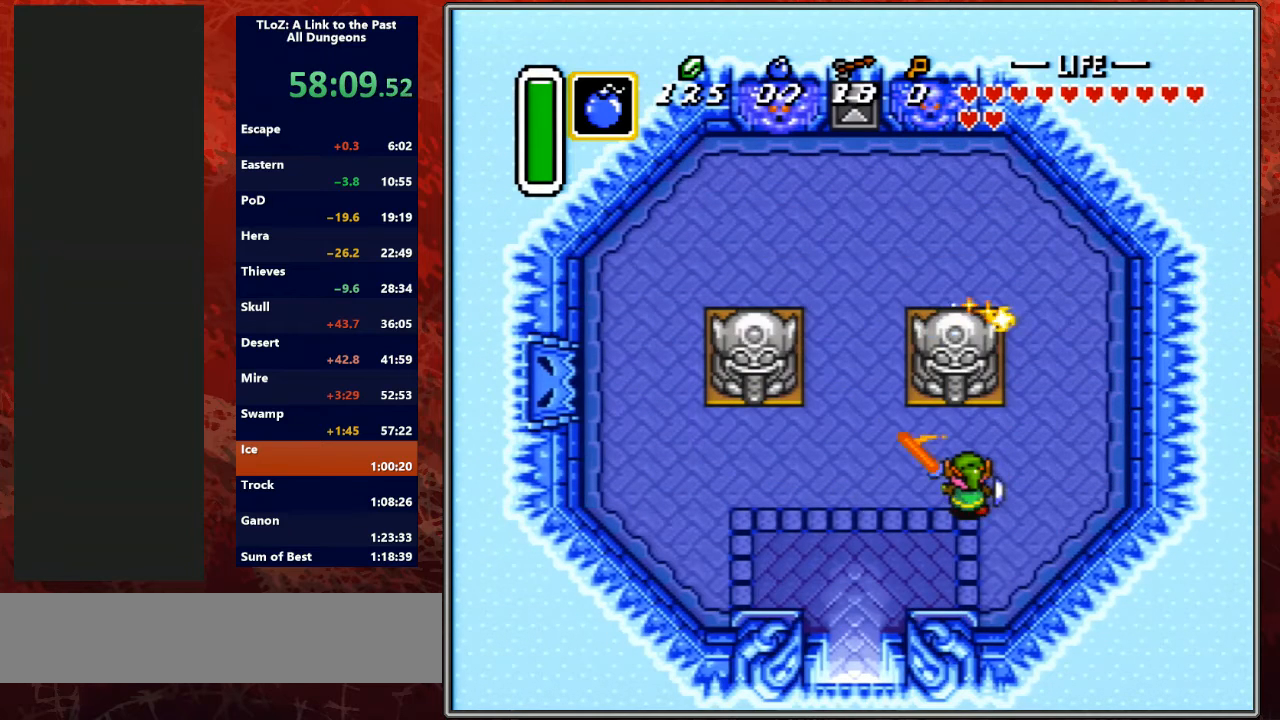
{"buttons": ["B"], "events": [[33, "B", "up"], [367, "B", "down"], [367, "DPAD_RIGHT", "down"], [367, "DPAD_UP", "down"], [467, "DPAD_RIGHT", "up"], [467, "DPAD_UP", "up"]]}
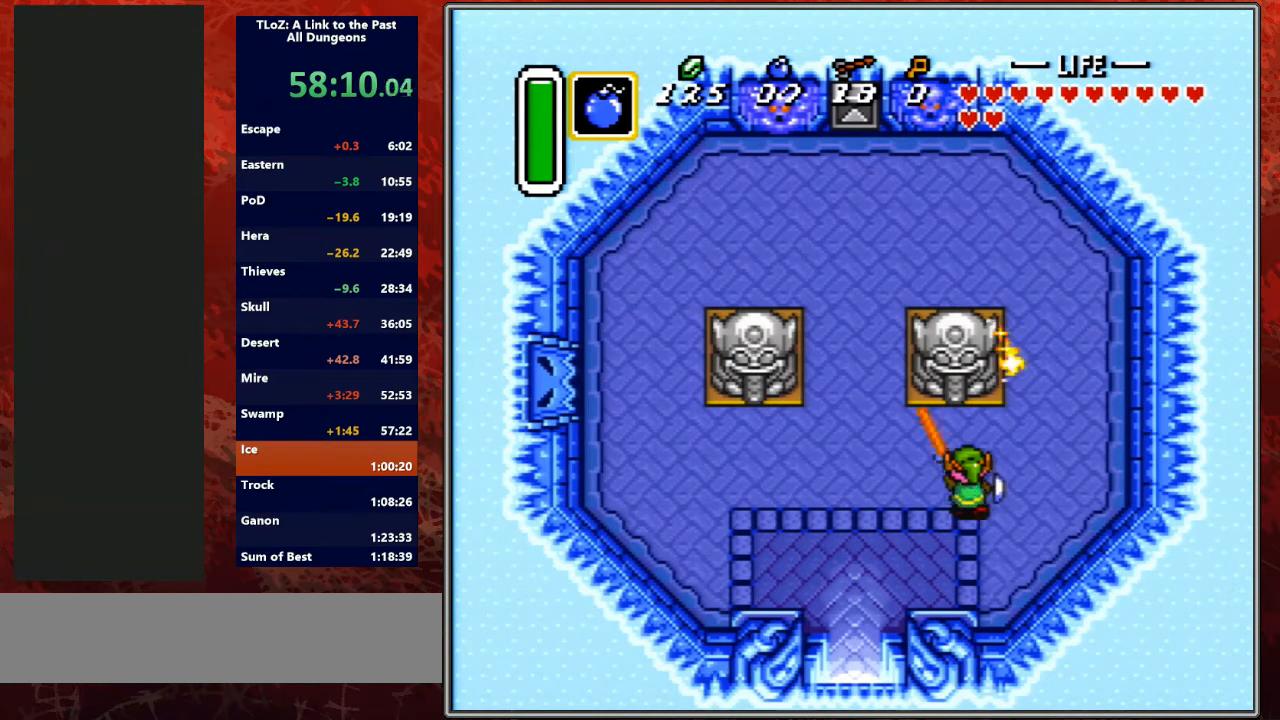
{"buttons": [], "events": [[33, "B", "up"], [333, "B", "down"], [333, "DPAD_RIGHT", "down"], [333, "DPAD_UP", "down"], [400, "DPAD_UP", "up"], [433, "DPAD_RIGHT", "up"], [500, "B", "up"]]}
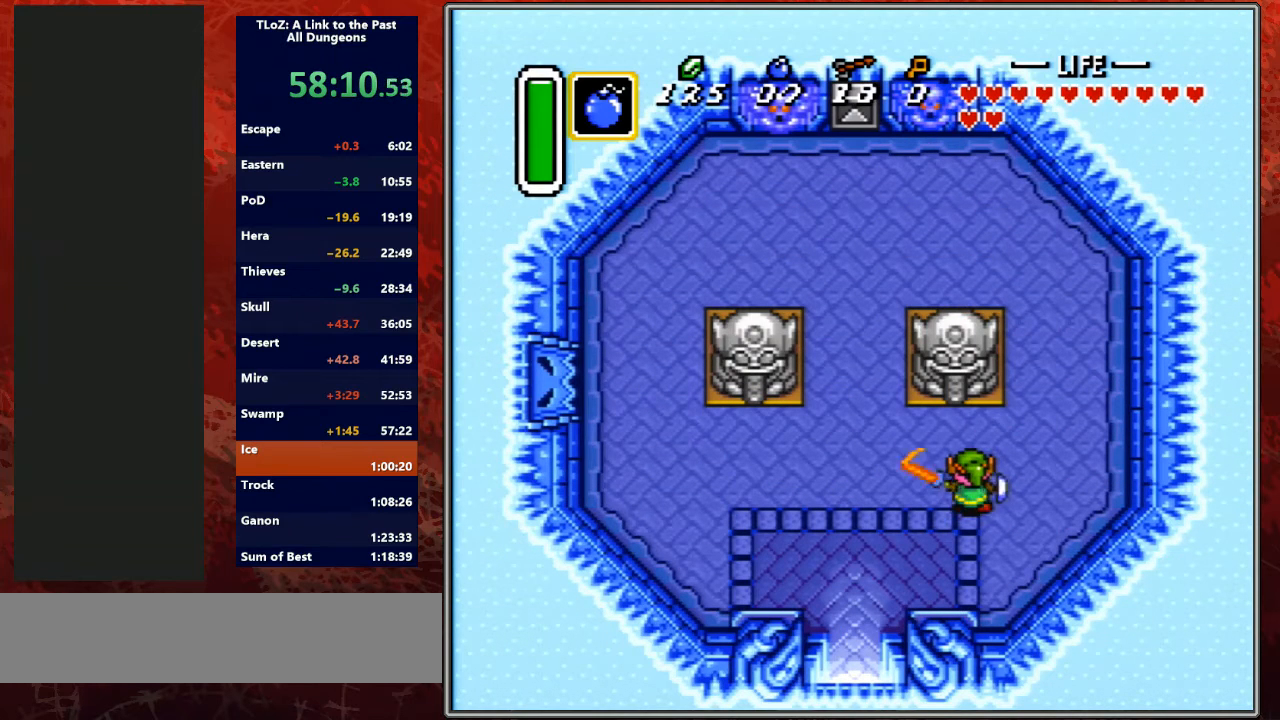
{"buttons": [], "events": []}
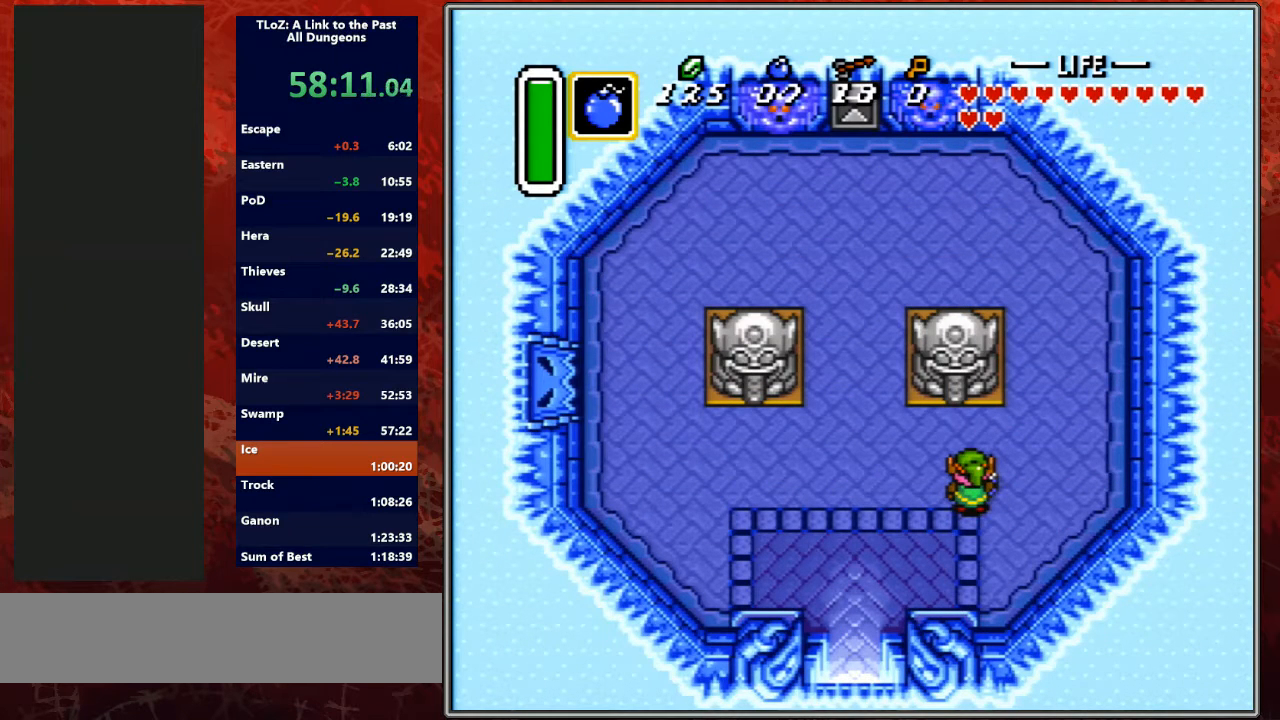
{"buttons": [], "events": [[233, "A", "down"], [333, "A", "up"]]}
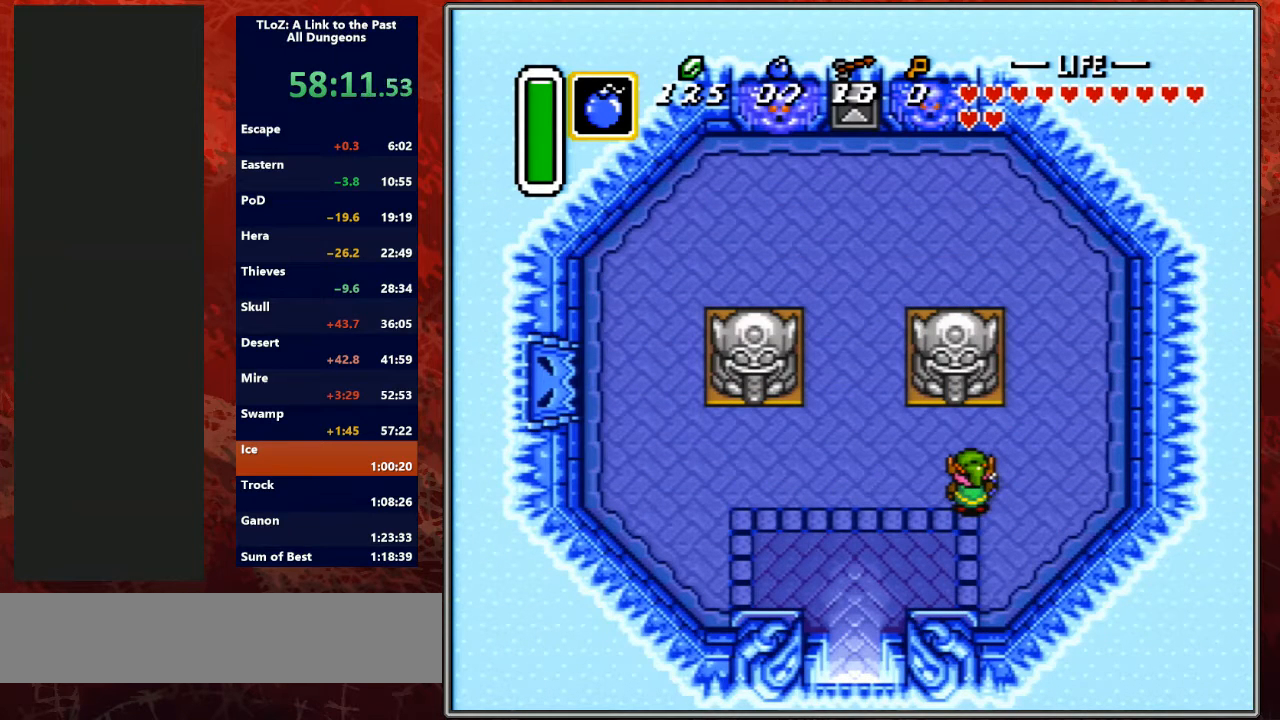
{"buttons": [], "events": [[400, "A", "down"], [400, "DPAD_RIGHT", "down"], [433, "DPAD_RIGHT", "up"], [500, "A", "up"]]}
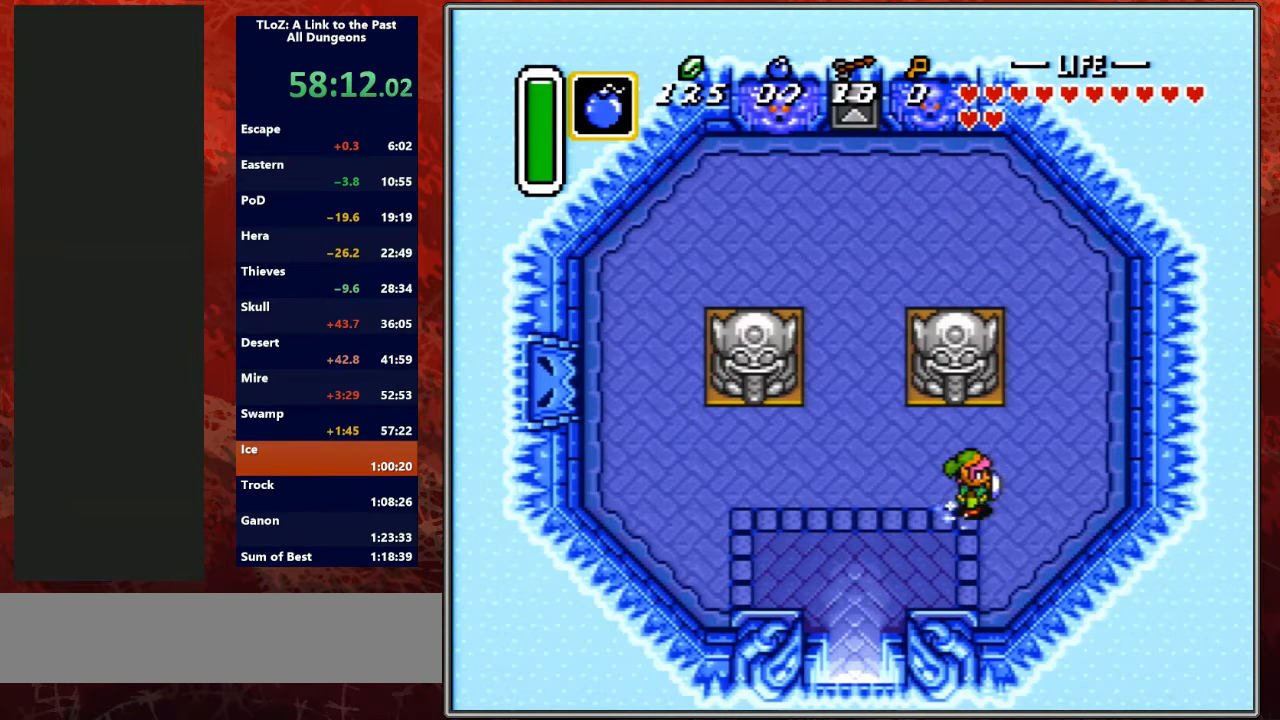
{"buttons": ["Y"], "events": [[500, "Y", "down"]]}
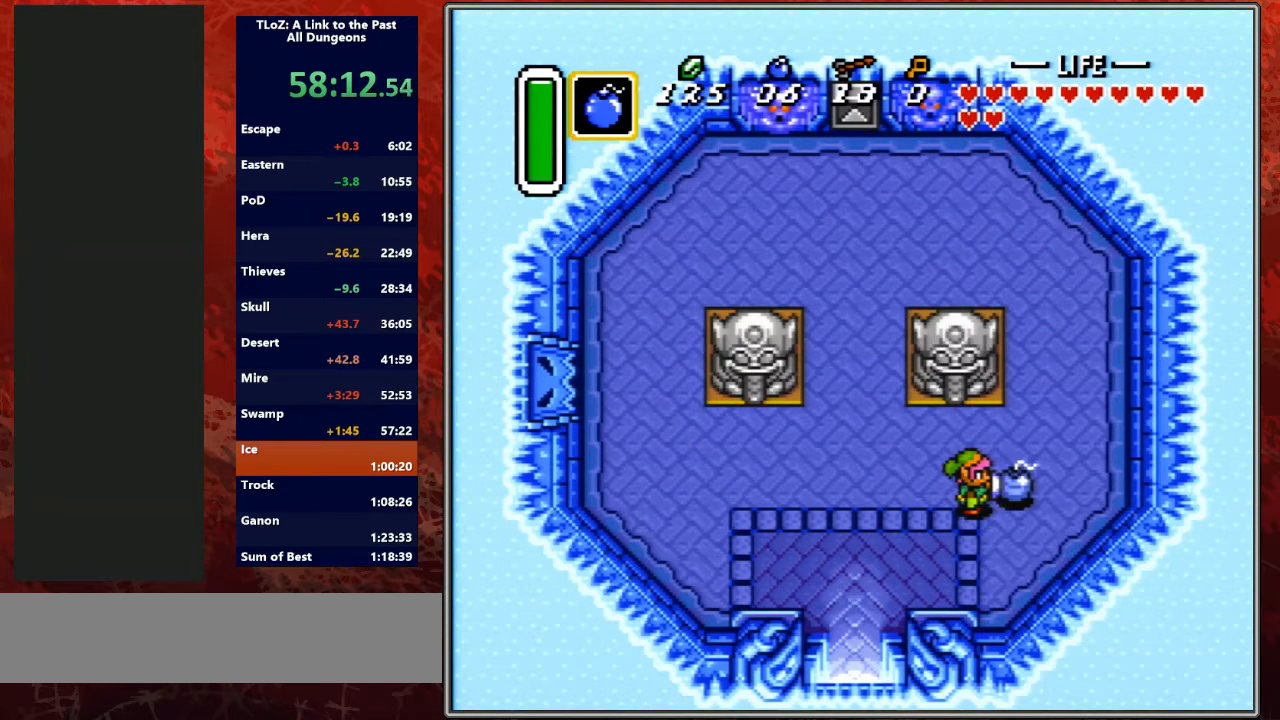
{"buttons": ["DPAD_DOWN"], "events": [[167, "Y", "up"], [200, "DPAD_DOWN", "down"]]}
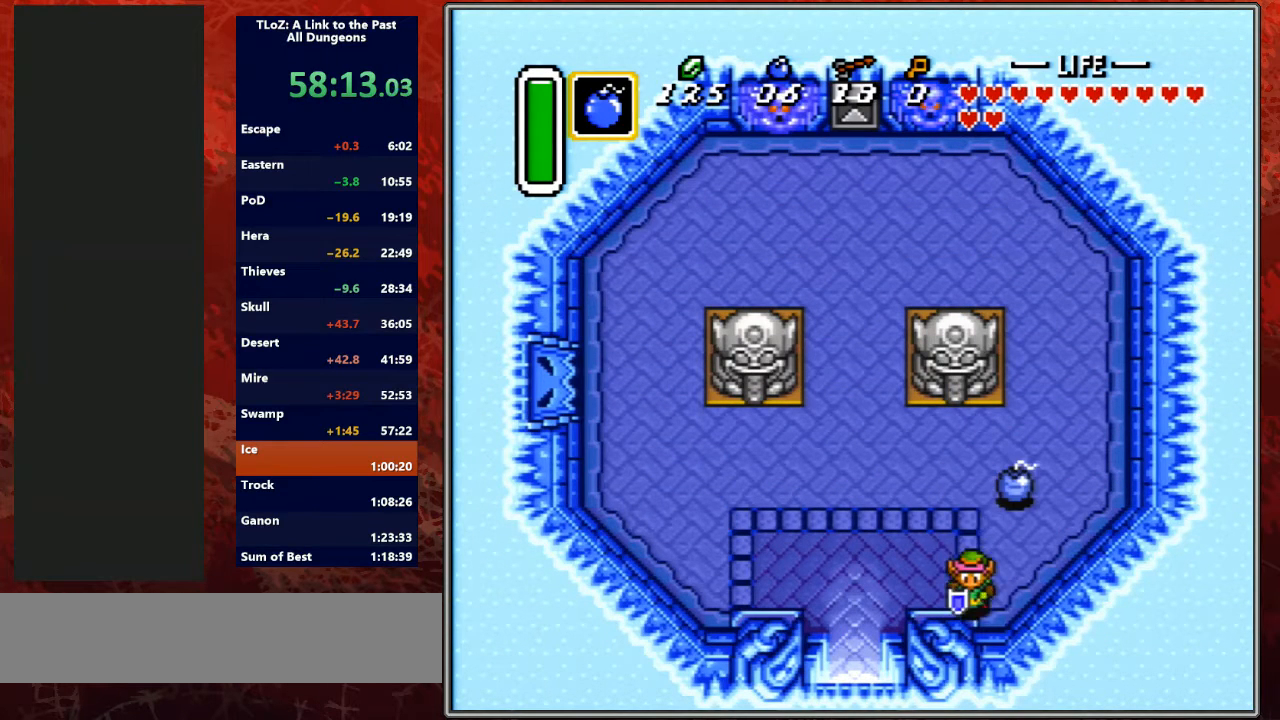
{"buttons": ["DPAD_RIGHT"], "events": [[67, "DPAD_LEFT", "down"], [233, "DPAD_LEFT", "up"], [300, "DPAD_DOWN", "up"], [400, "DPAD_RIGHT", "down"]]}
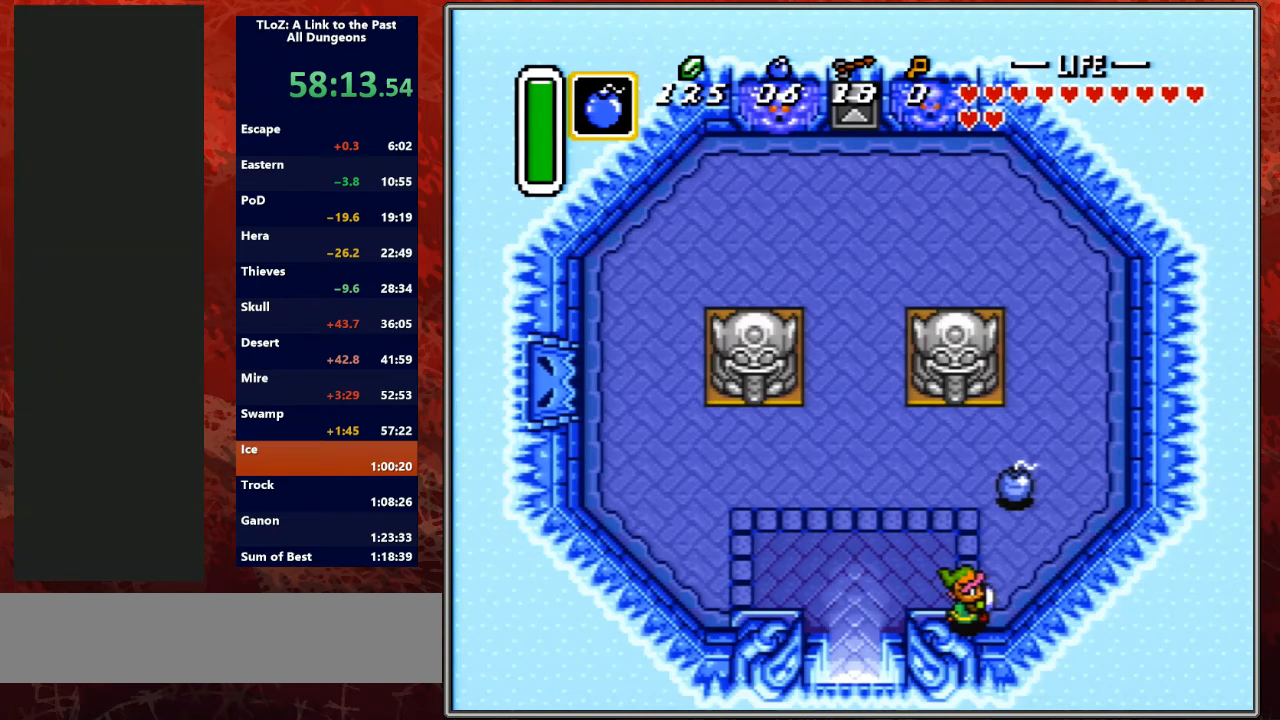
{"buttons": [], "events": [[67, "DPAD_RIGHT", "up"]]}
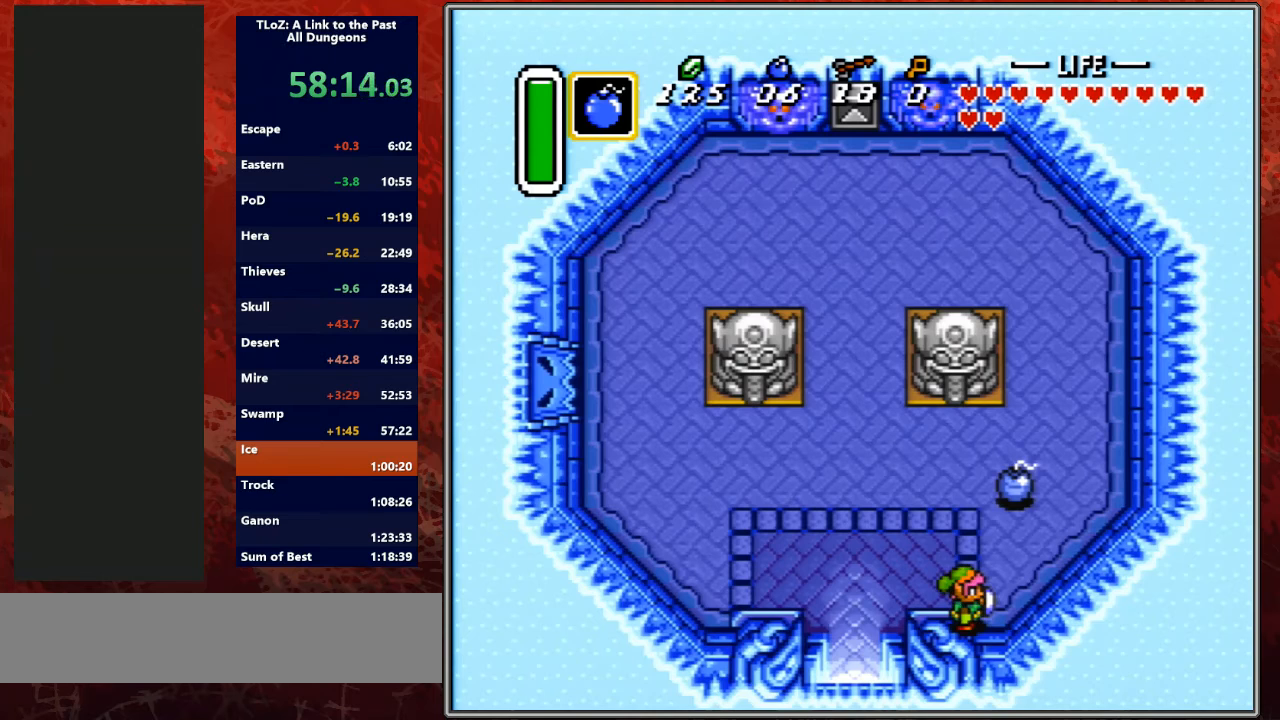
{"buttons": [], "events": []}
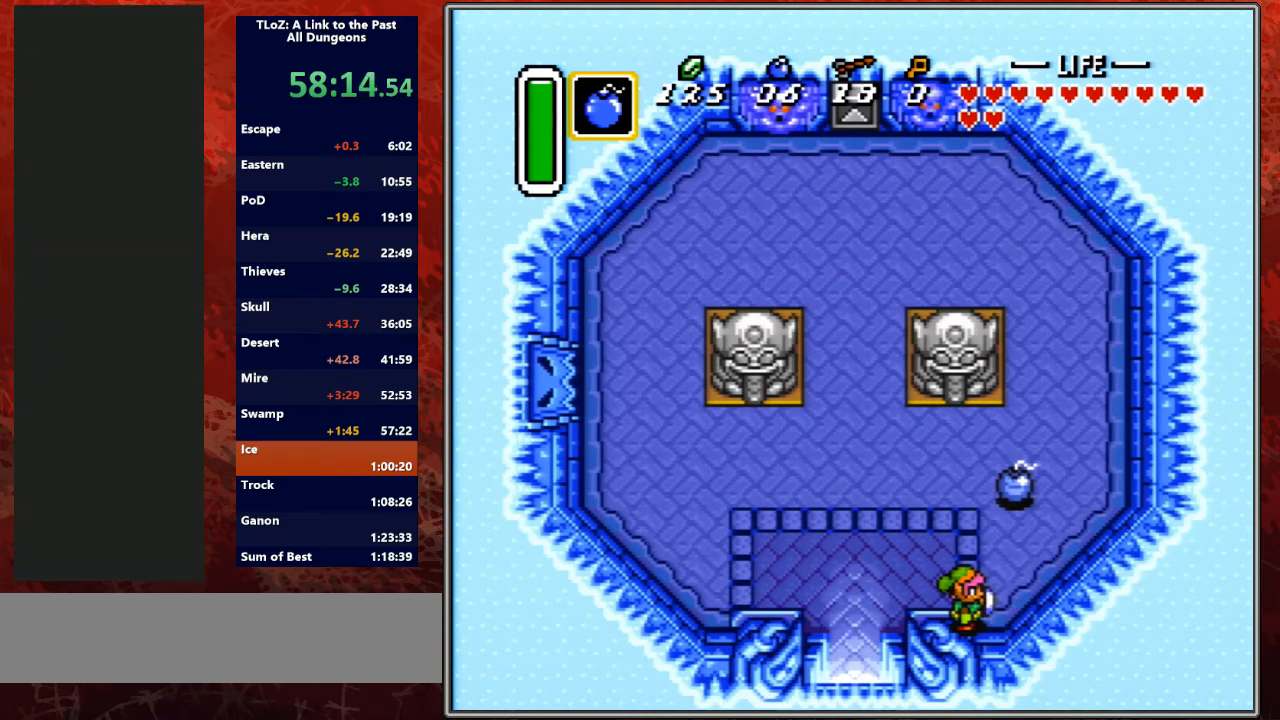
{"buttons": ["A"], "events": [[433, "A", "down"]]}
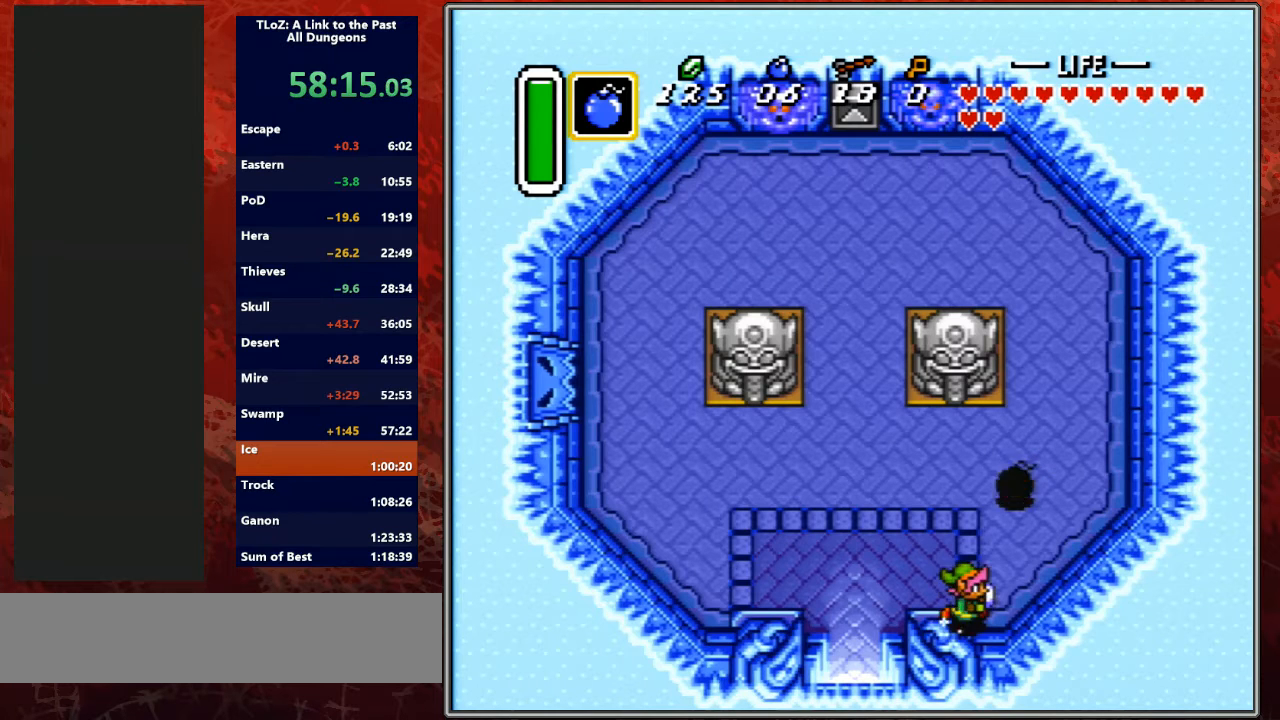
{"buttons": ["A"], "events": []}
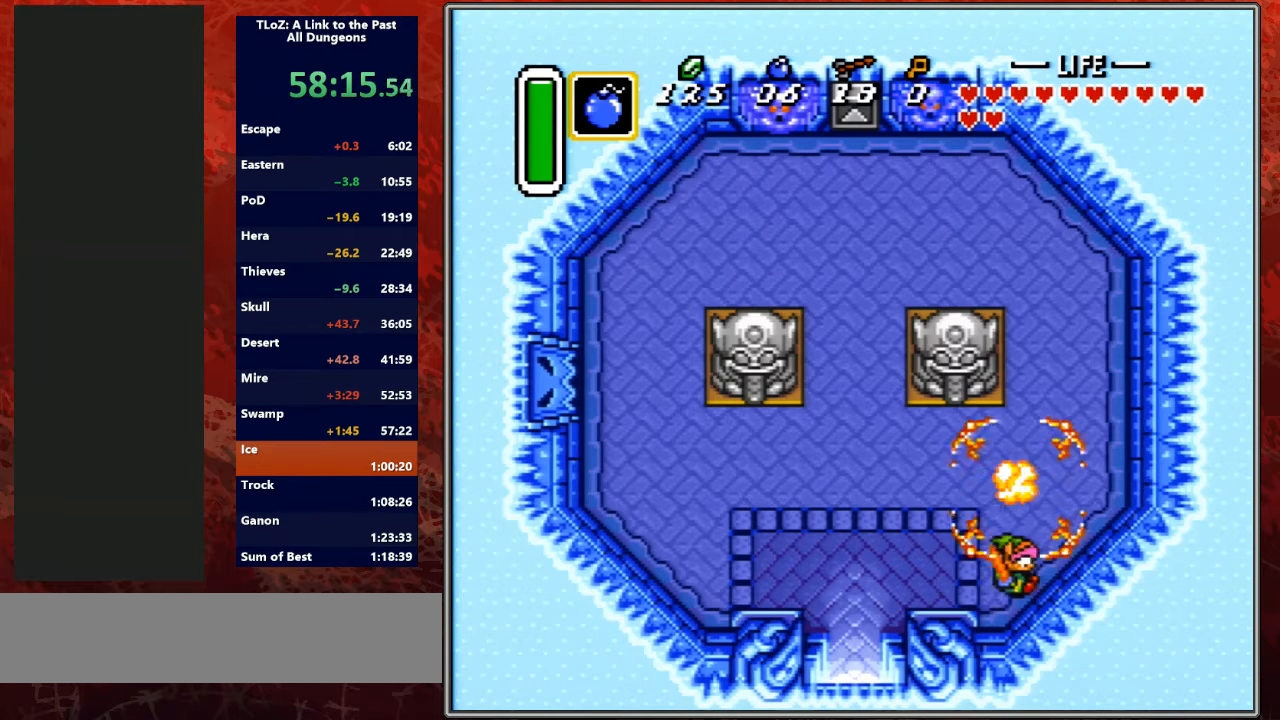
{"buttons": [], "events": [[300, "A", "up"]]}
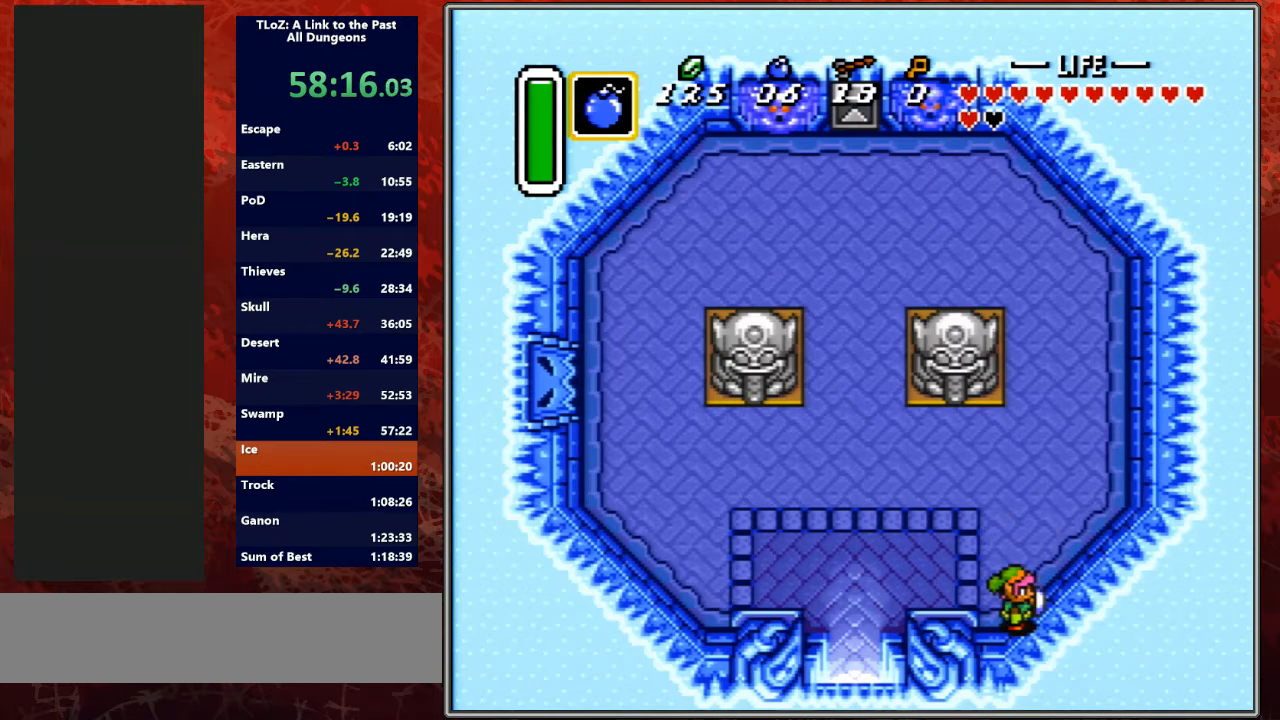
{"buttons": [], "events": []}
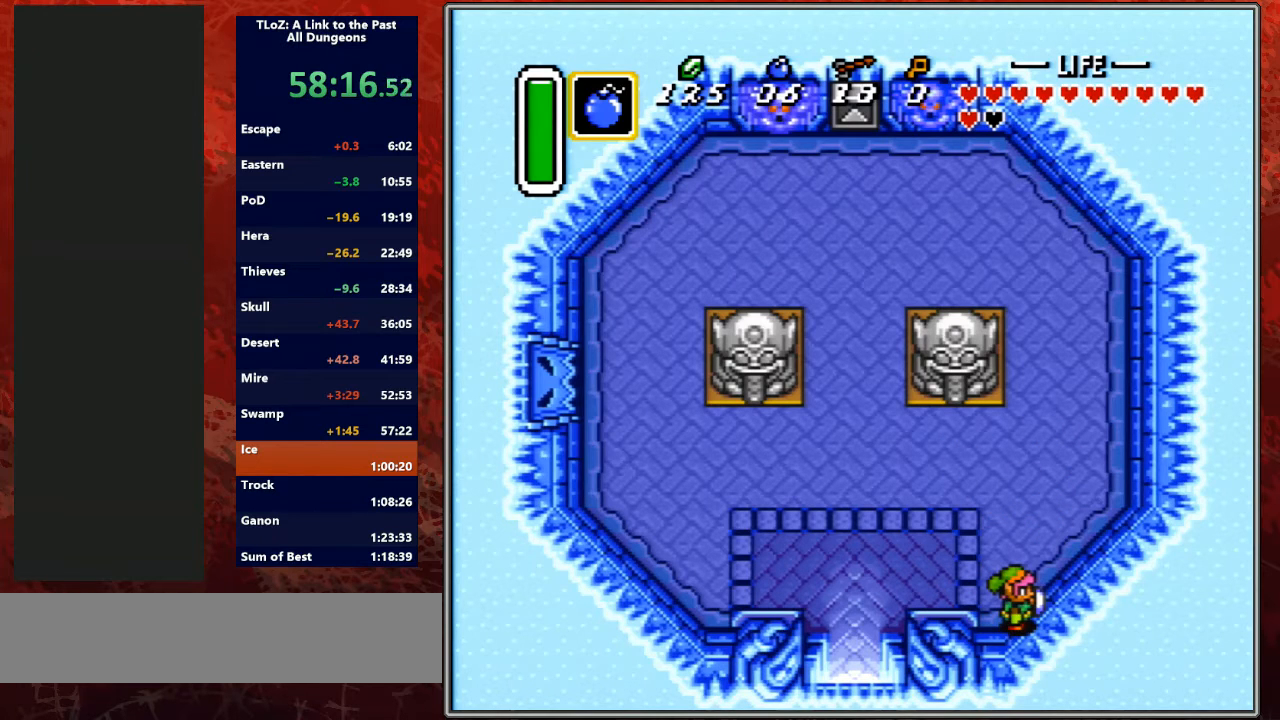
{"buttons": [], "events": []}
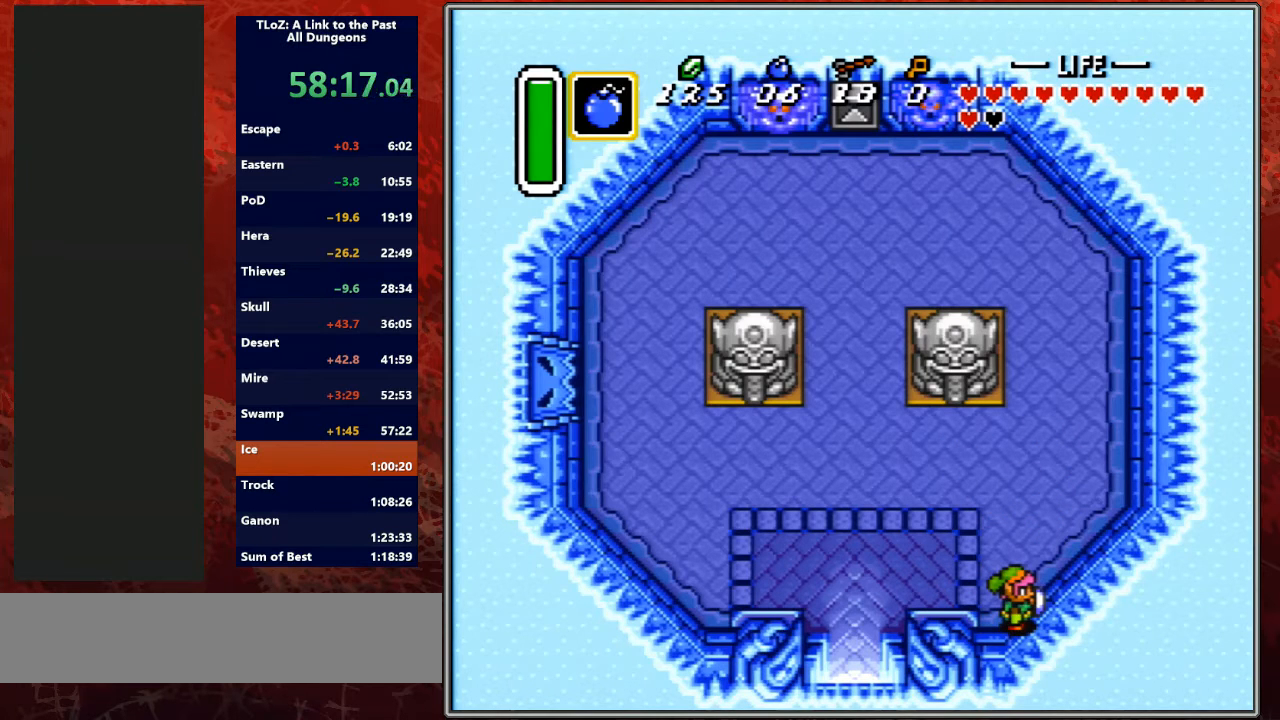
{"buttons": [], "events": [[333, "DPAD_UP", "down"], [367, "B", "down"], [400, "DPAD_UP", "up"], [467, "B", "up"]]}
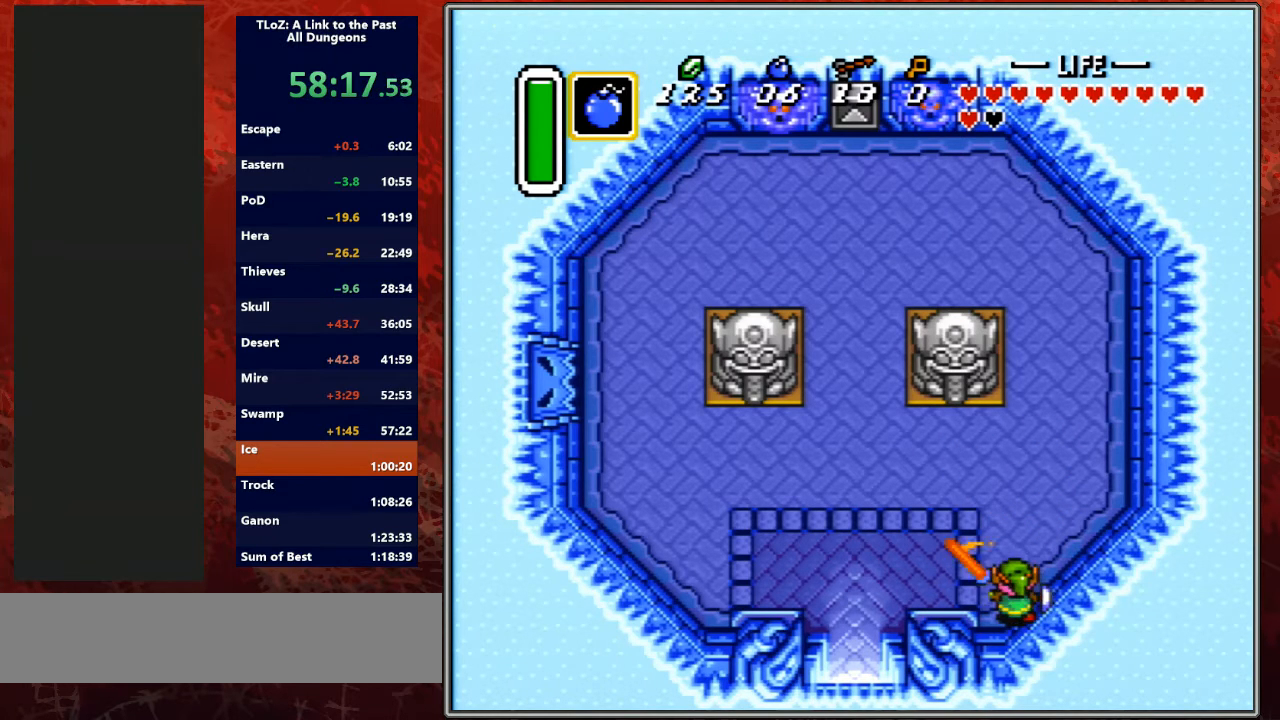
{"buttons": ["B", "DPAD_RIGHT"], "events": [[433, "B", "down"], [500, "DPAD_RIGHT", "down"]]}
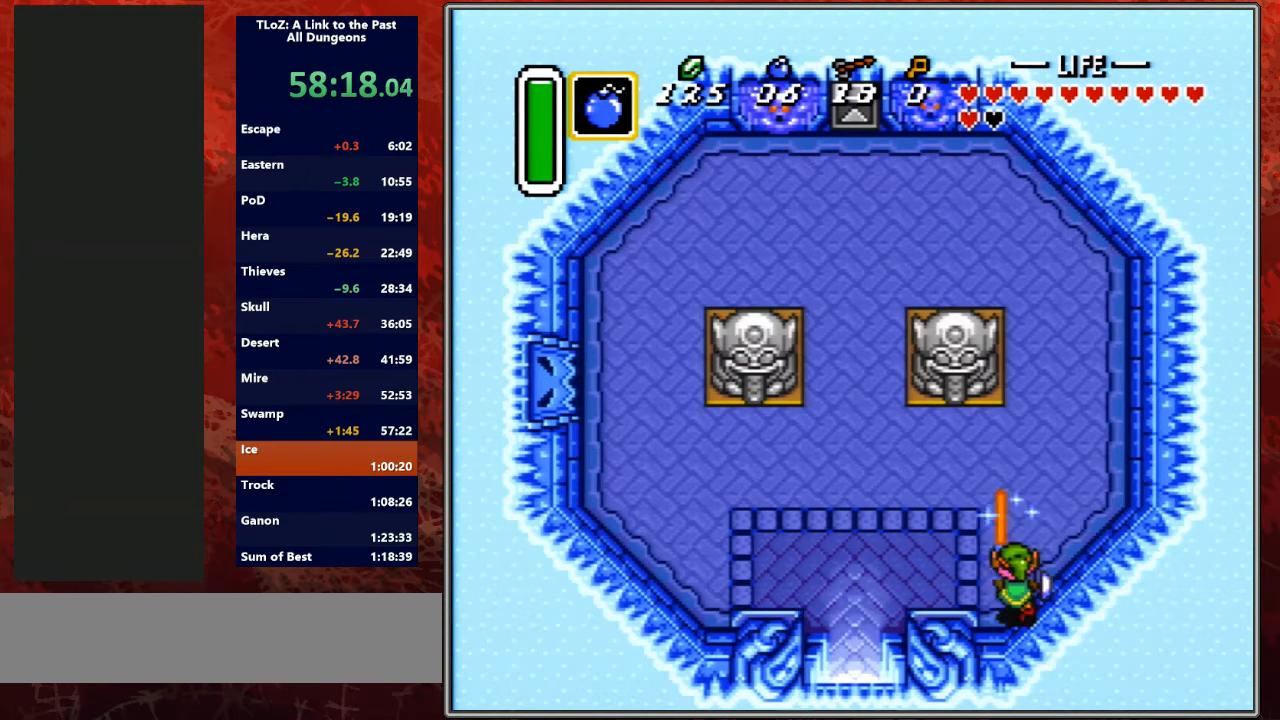
{"buttons": [], "events": [[67, "B", "up"], [67, "DPAD_DOWN", "down"], [333, "DPAD_DOWN", "up"], [367, "DPAD_RIGHT", "up"]]}
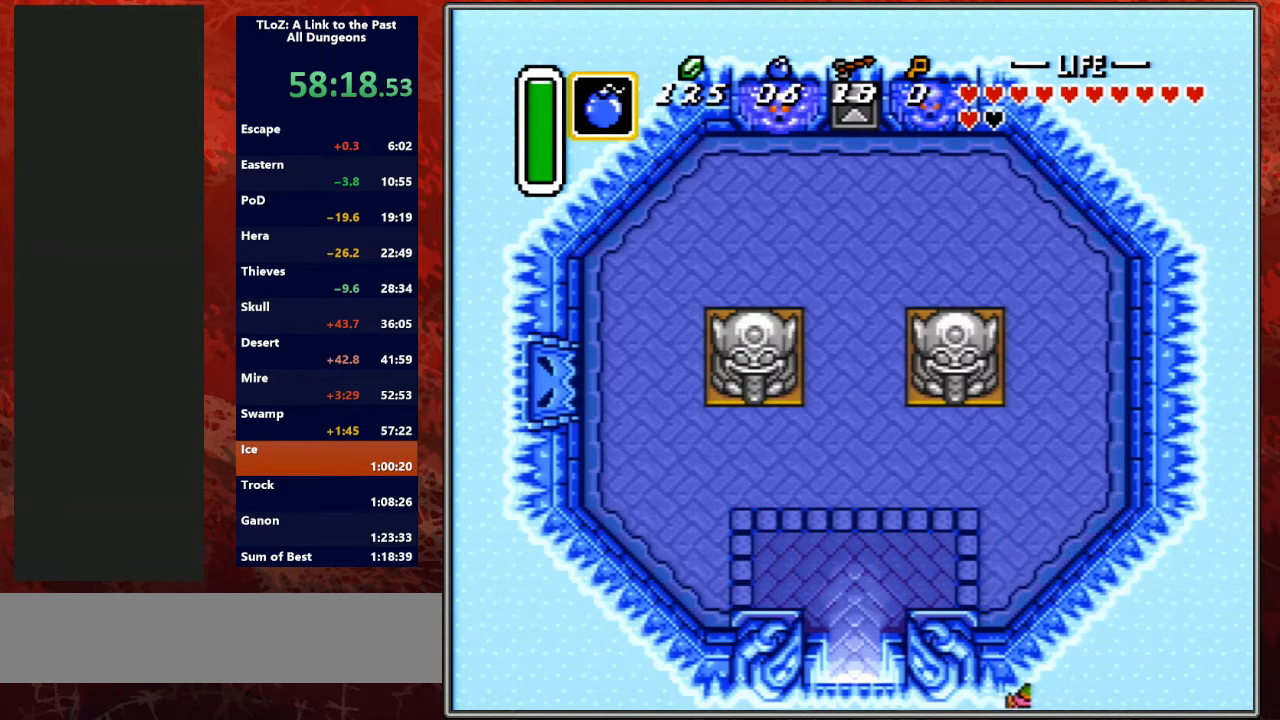
{"buttons": [], "events": []}
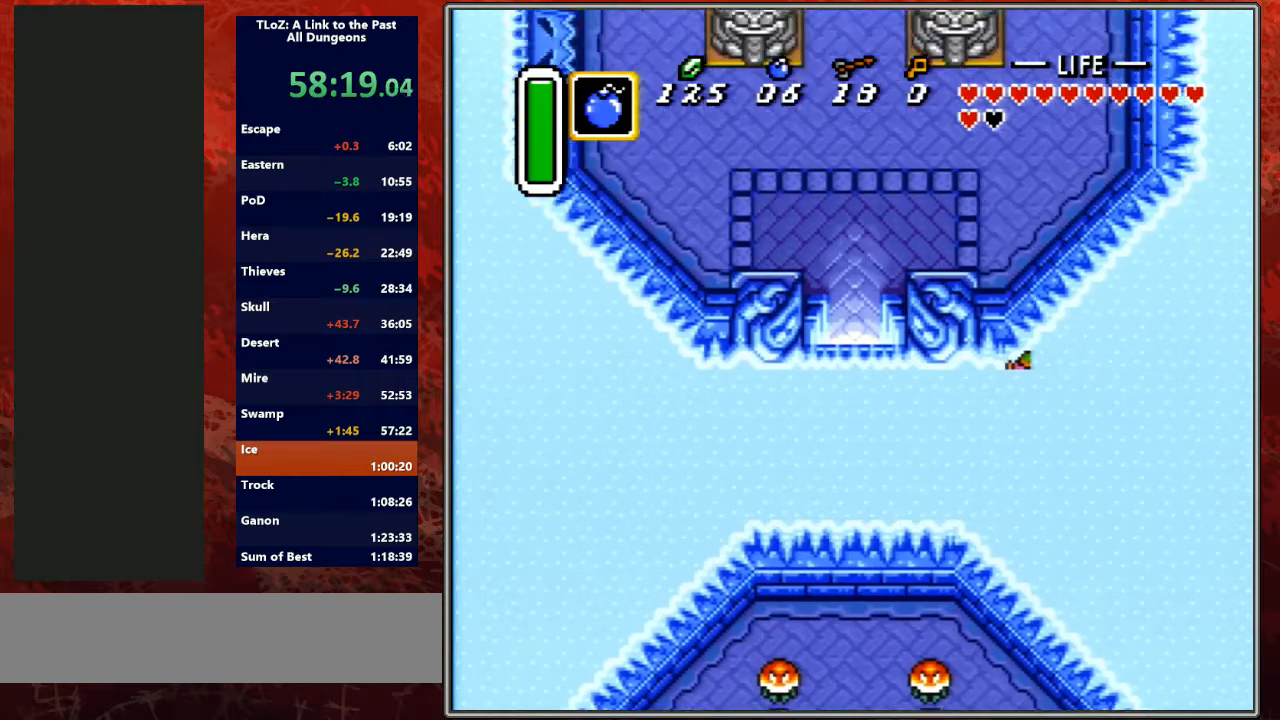
{"buttons": ["DPAD_DOWN", "DPAD_LEFT"], "events": [[167, "DPAD_LEFT", "down"], [233, "DPAD_LEFT", "up"], [233, "DPAD_RIGHT", "down"], [267, "DPAD_LEFT", "down"], [267, "DPAD_RIGHT", "up"], [433, "DPAD_DOWN", "down"]]}